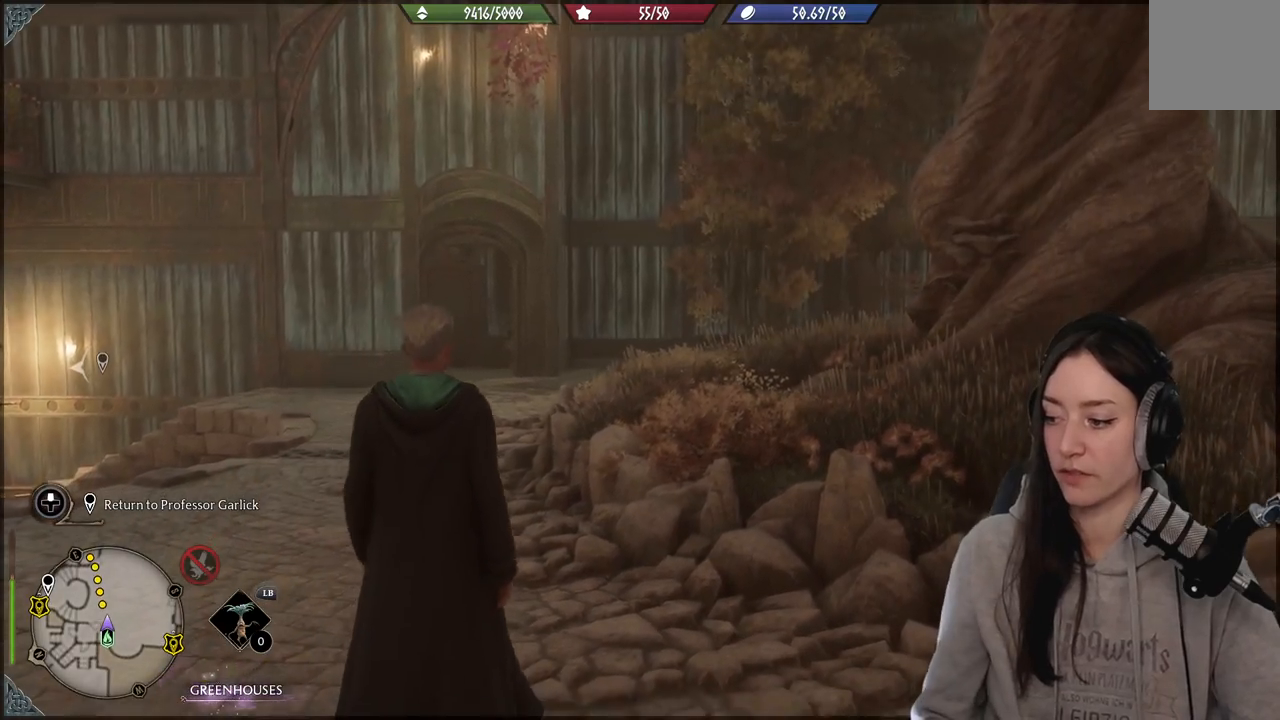
Gameplay with a controller (Xbox layout); each line is a JSON object with the inputs held at the frame after it. "events" lists button and stick changes between this image and that frame as [ms after this image, input, new state], when the widget could be followed in between.
{"buttons": [], "left_stick": "up", "right_stick": "center", "events": [[167, "right_stick", "left"], [400, "left_stick", "up"], [433, "right_stick", "center"]]}
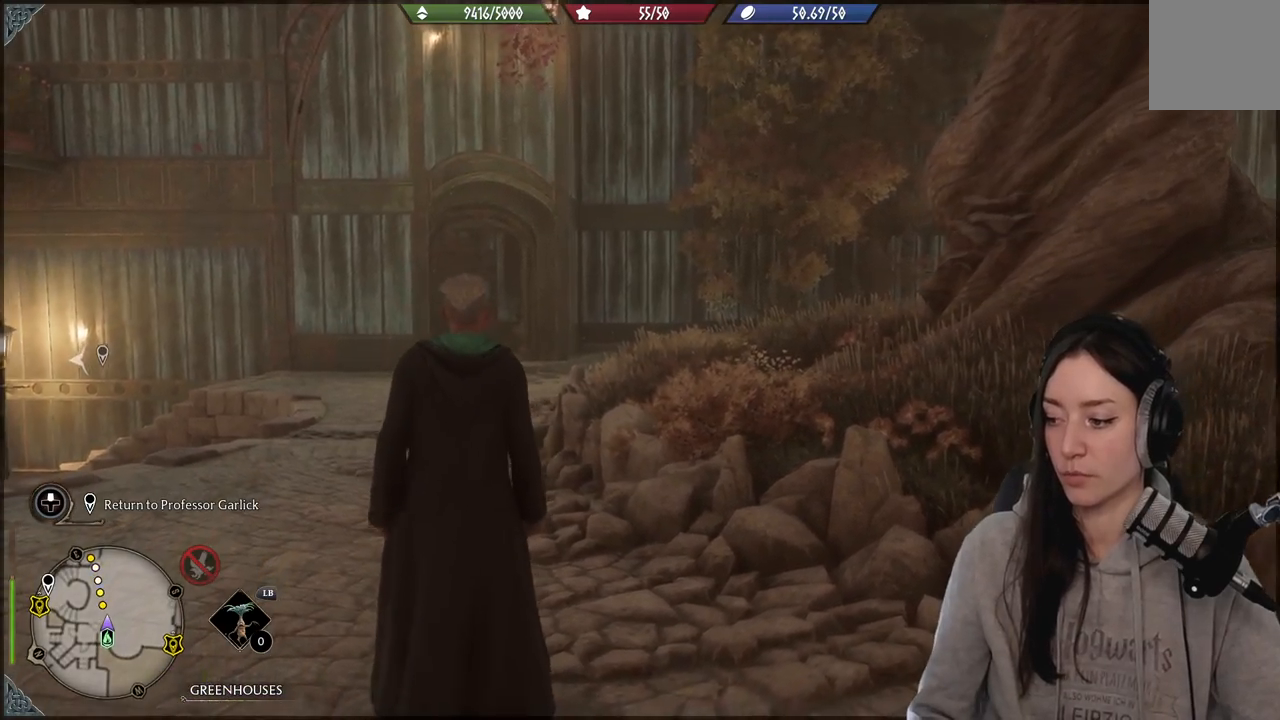
{"buttons": [], "left_stick": "center", "right_stick": "center", "events": [[150, "left_stick", "center"], [150, "right_stick", "down-left"], [433, "right_stick", "center"]]}
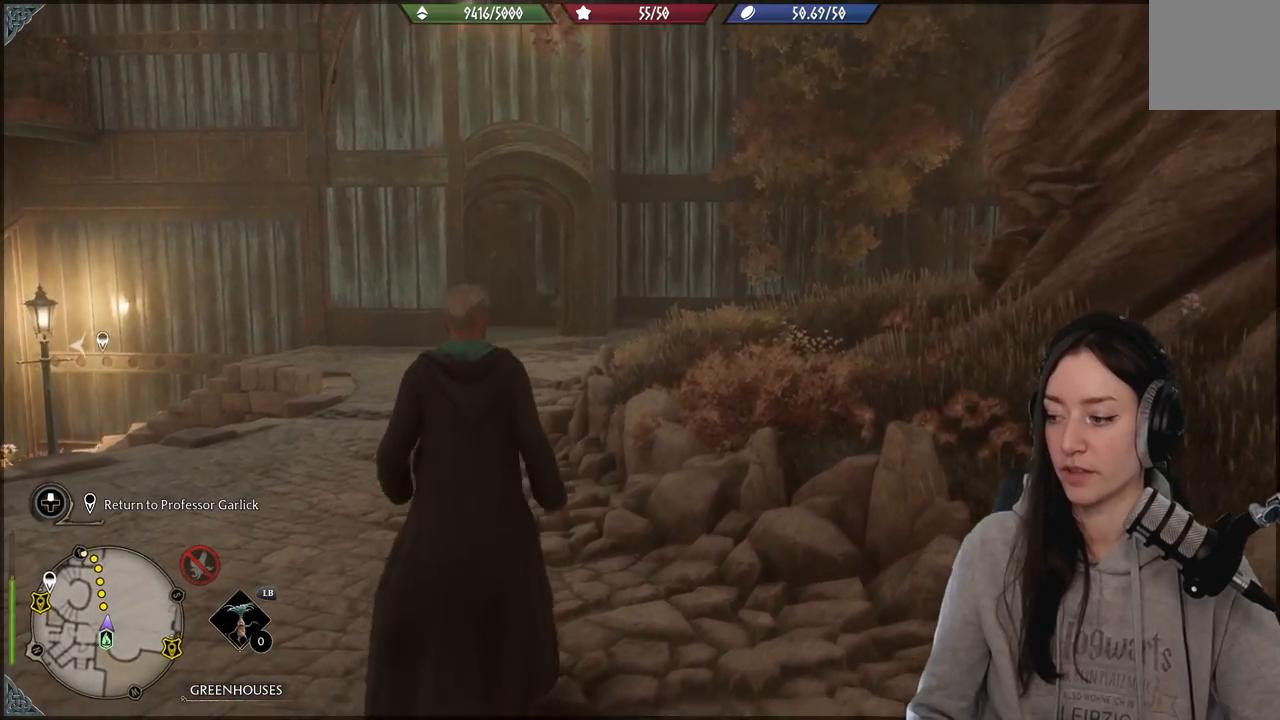
{"buttons": [], "left_stick": "center", "right_stick": "left", "events": [[217, "right_stick", "left"]]}
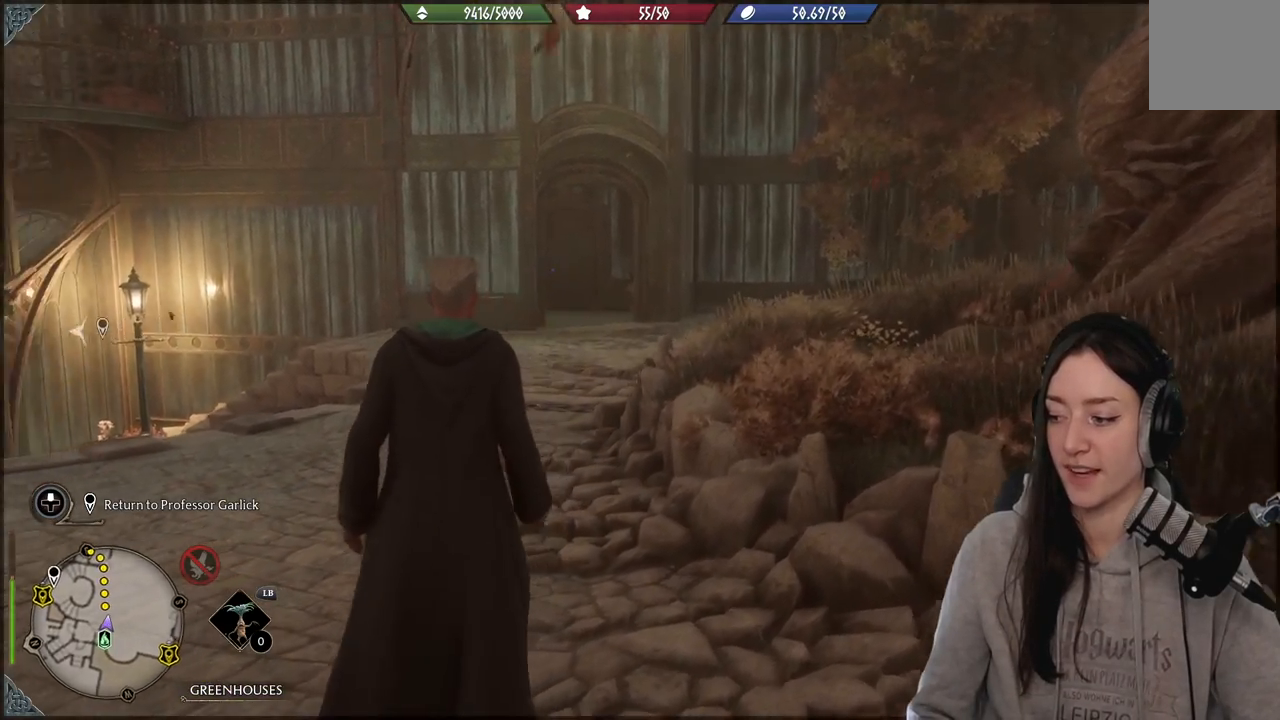
{"buttons": [], "left_stick": "down-left", "right_stick": "down-left", "events": [[250, "right_stick", "up-left"], [350, "right_stick", "center"], [367, "left_stick", "down-left"], [500, "right_stick", "down-left"]]}
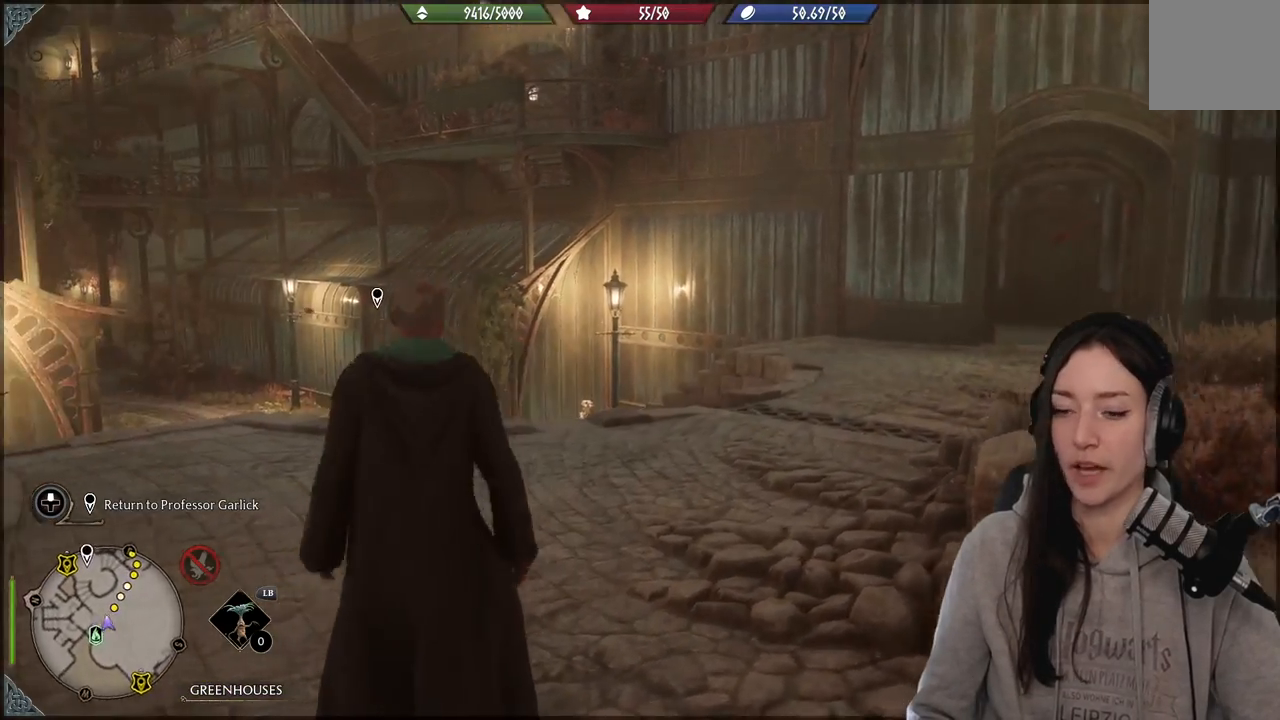
{"buttons": [], "left_stick": "center", "right_stick": "center", "events": [[283, "left_stick", "left"], [400, "left_stick", "center"], [400, "right_stick", "center"]]}
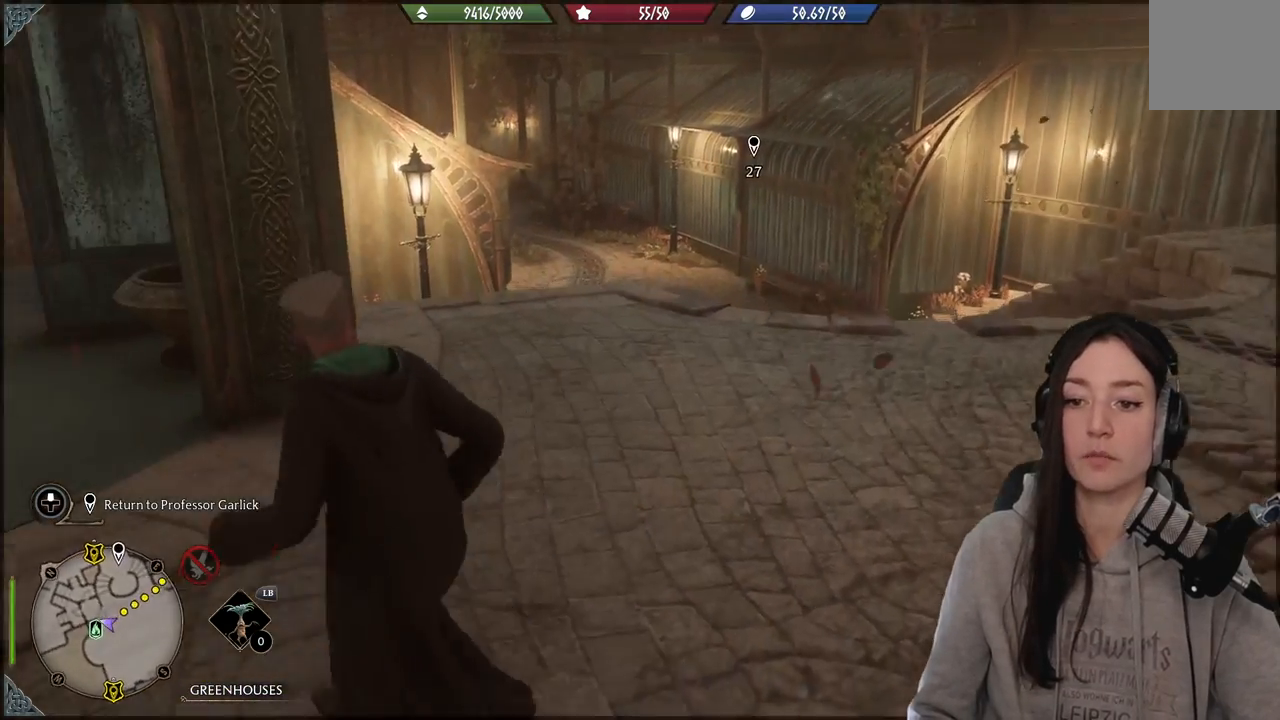
{"buttons": [], "left_stick": "center", "right_stick": "left", "events": [[67, "right_stick", "left"]]}
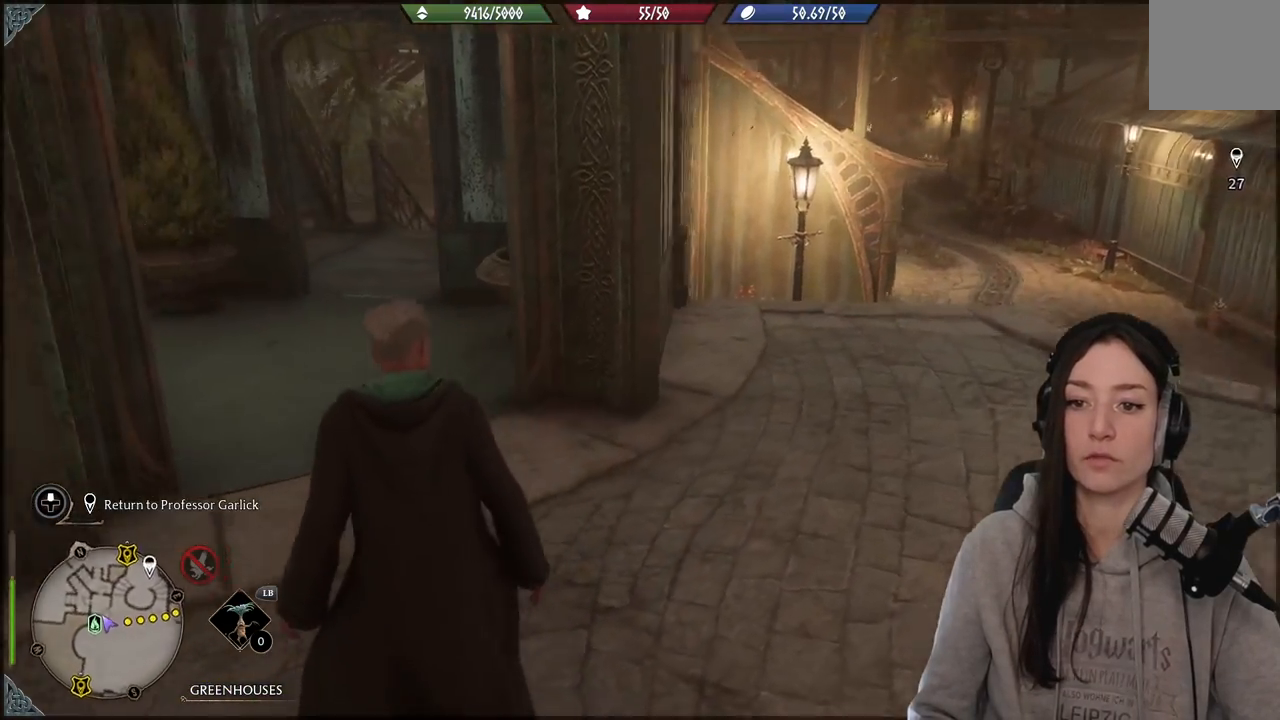
{"buttons": [], "left_stick": "right", "right_stick": "right", "events": [[150, "right_stick", "center"], [400, "right_stick", "right"], [433, "left_stick", "right"]]}
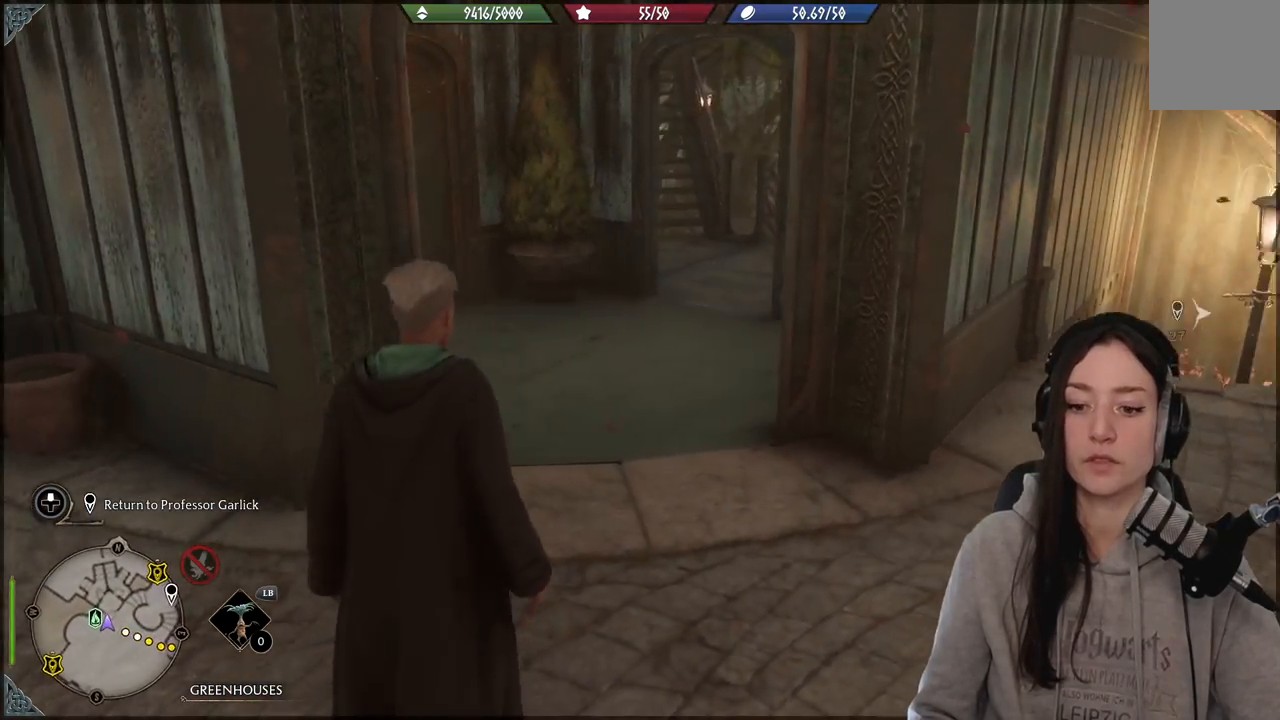
{"buttons": [], "left_stick": "center", "right_stick": "right", "events": [[417, "left_stick", "center"]]}
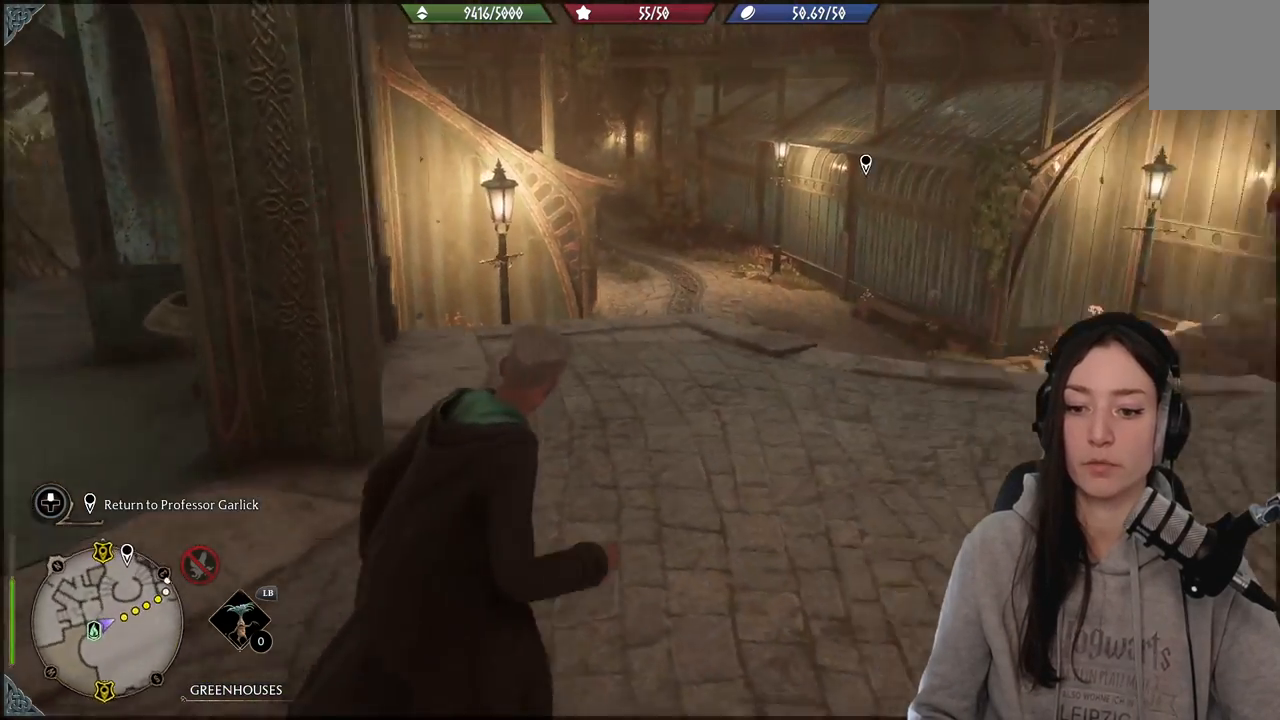
{"buttons": [], "left_stick": "center", "right_stick": "left", "events": [[117, "right_stick", "center"], [483, "right_stick", "left"]]}
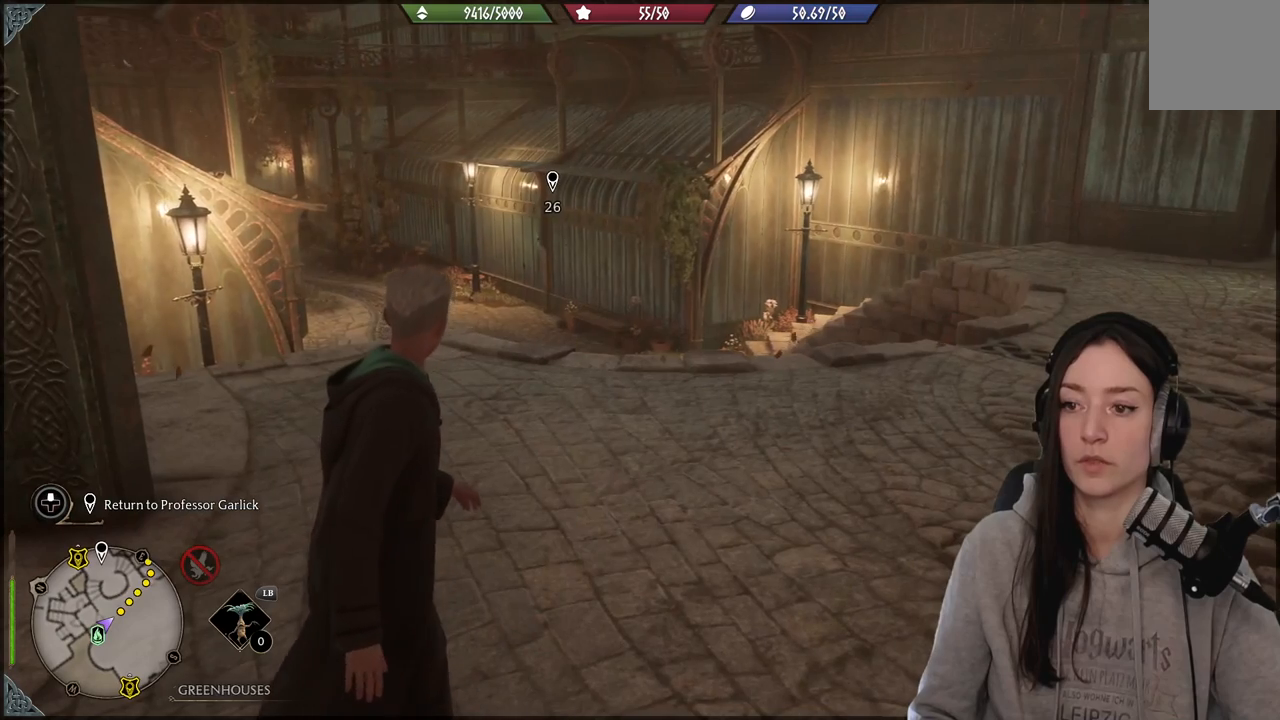
{"buttons": [], "left_stick": "center", "right_stick": "center", "events": [[317, "right_stick", "center"]]}
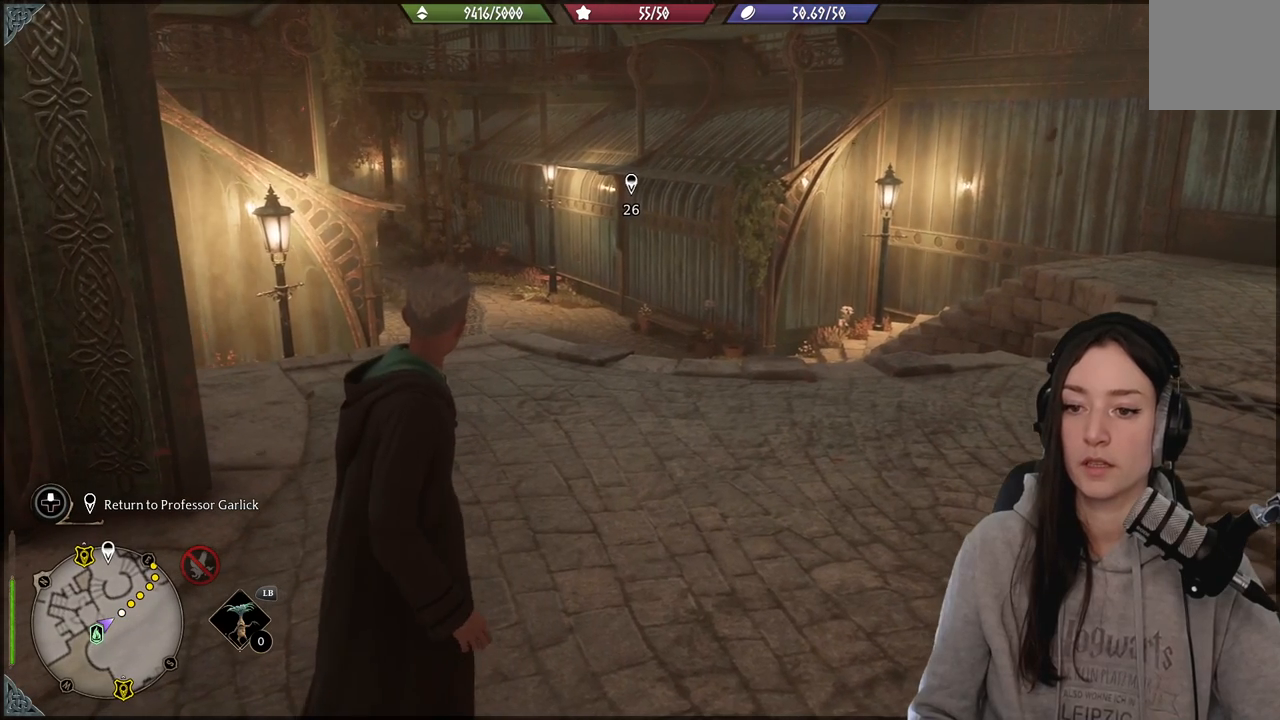
{"buttons": [], "left_stick": "center", "right_stick": "center", "events": []}
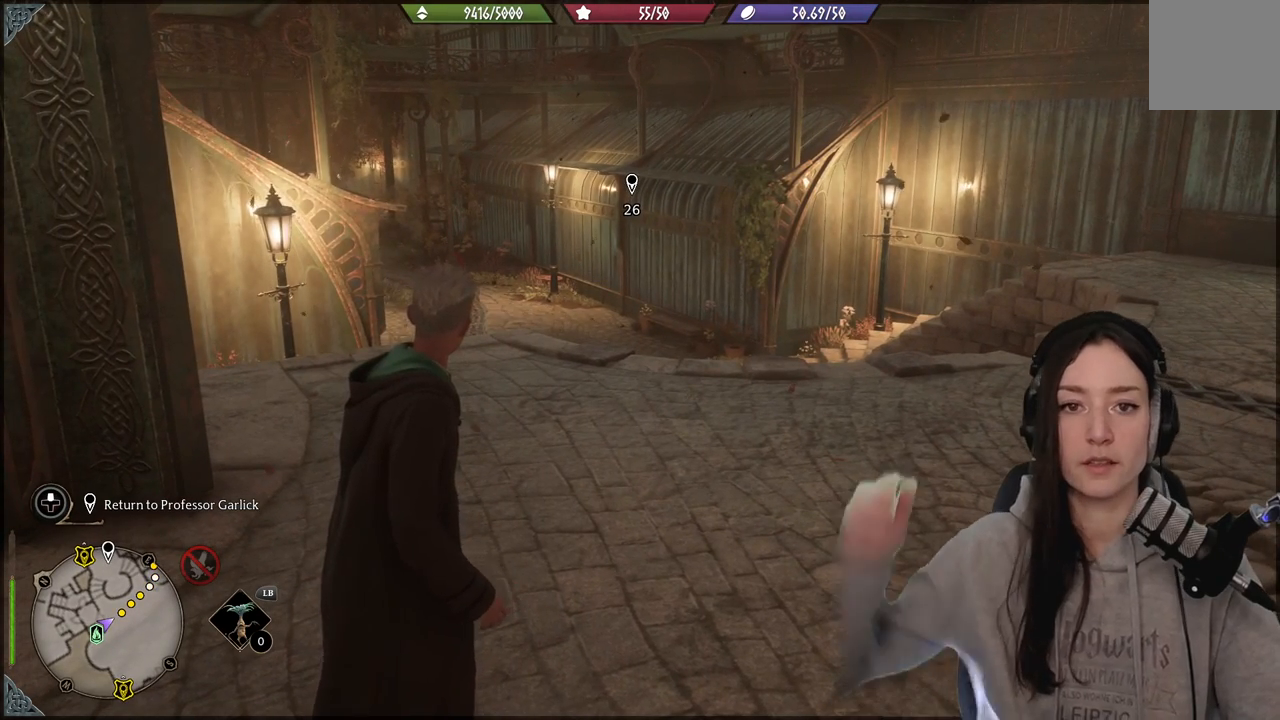
{"buttons": [], "left_stick": "center", "right_stick": "center", "events": []}
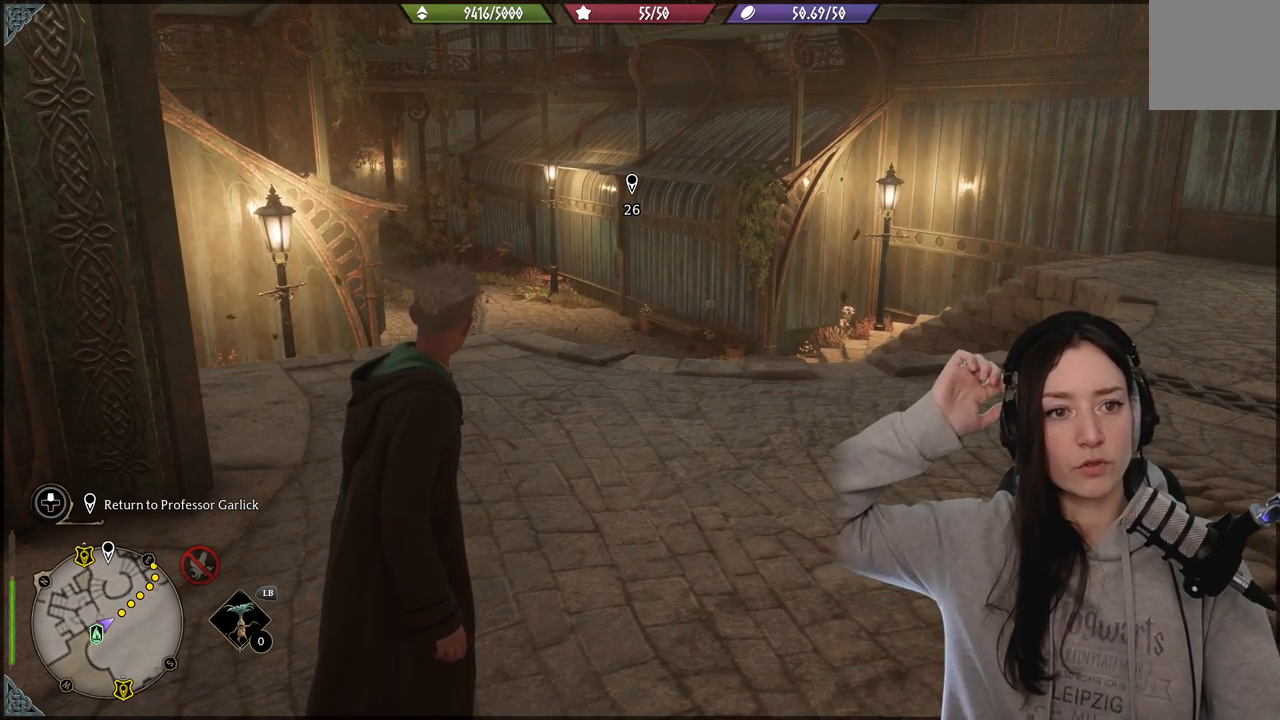
{"buttons": [], "left_stick": "center", "right_stick": "center", "events": []}
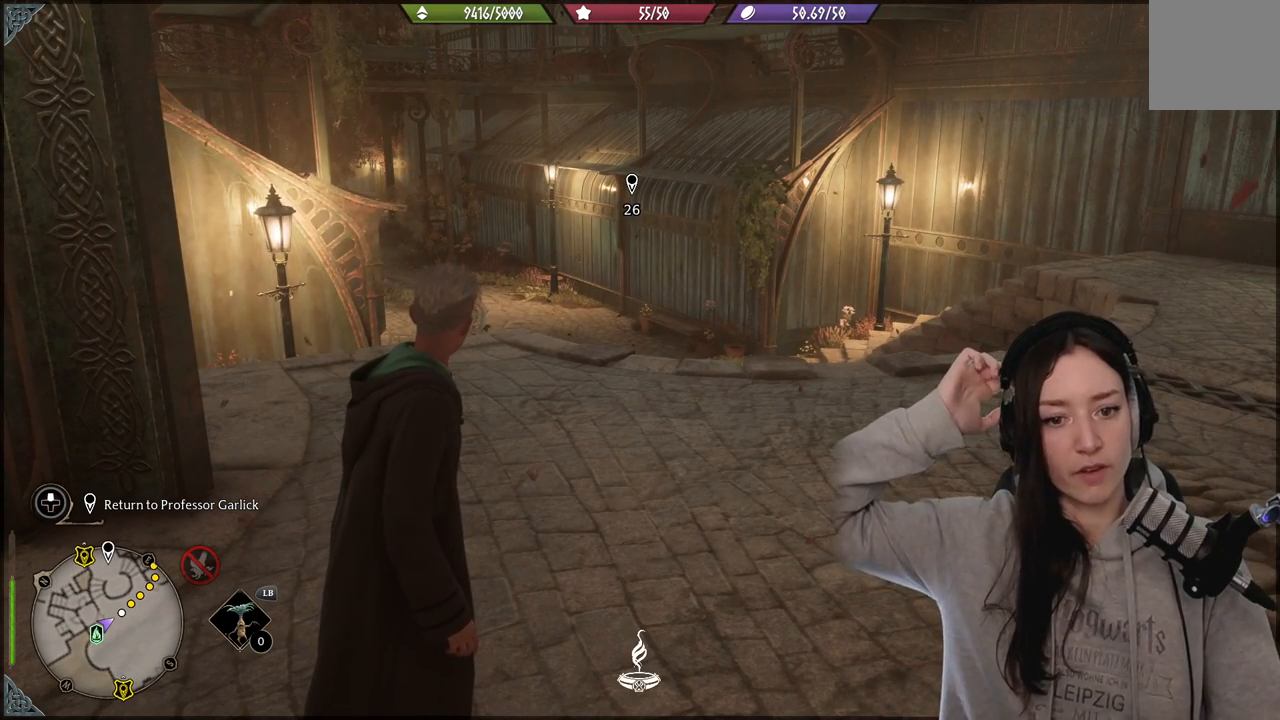
{"buttons": [], "left_stick": "center", "right_stick": "center", "events": []}
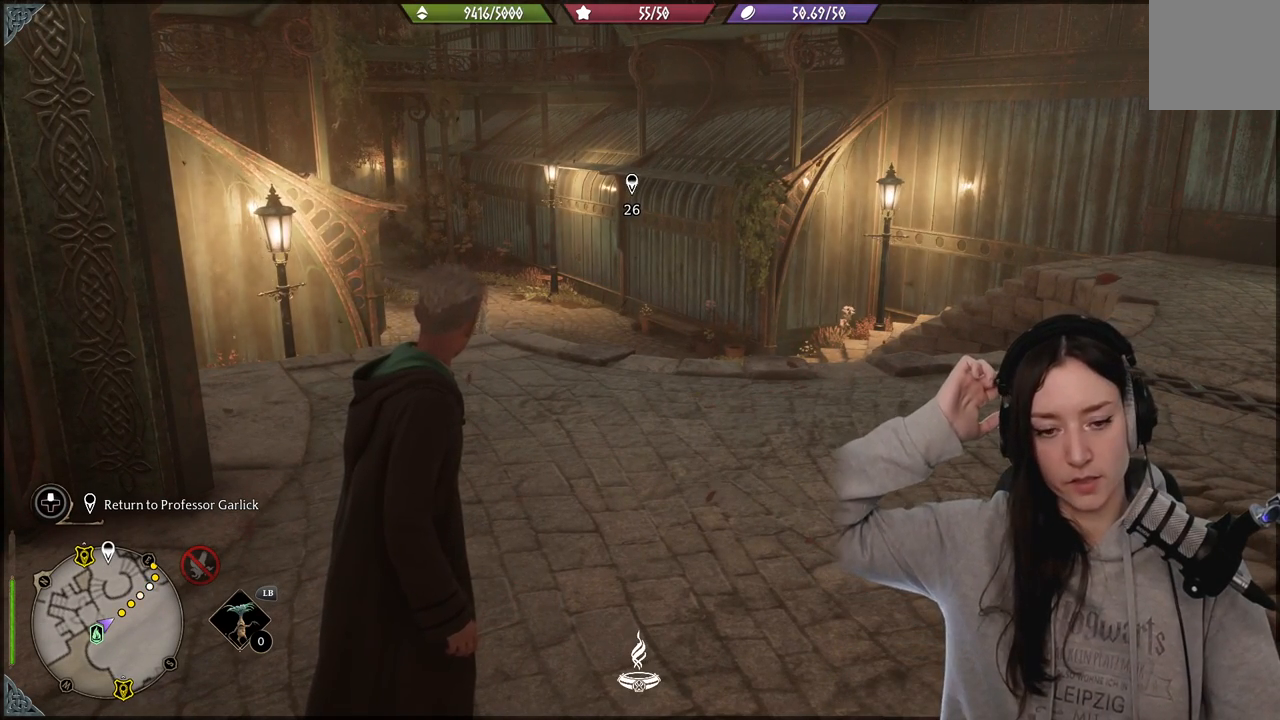
{"buttons": [], "left_stick": "center", "right_stick": "center", "events": []}
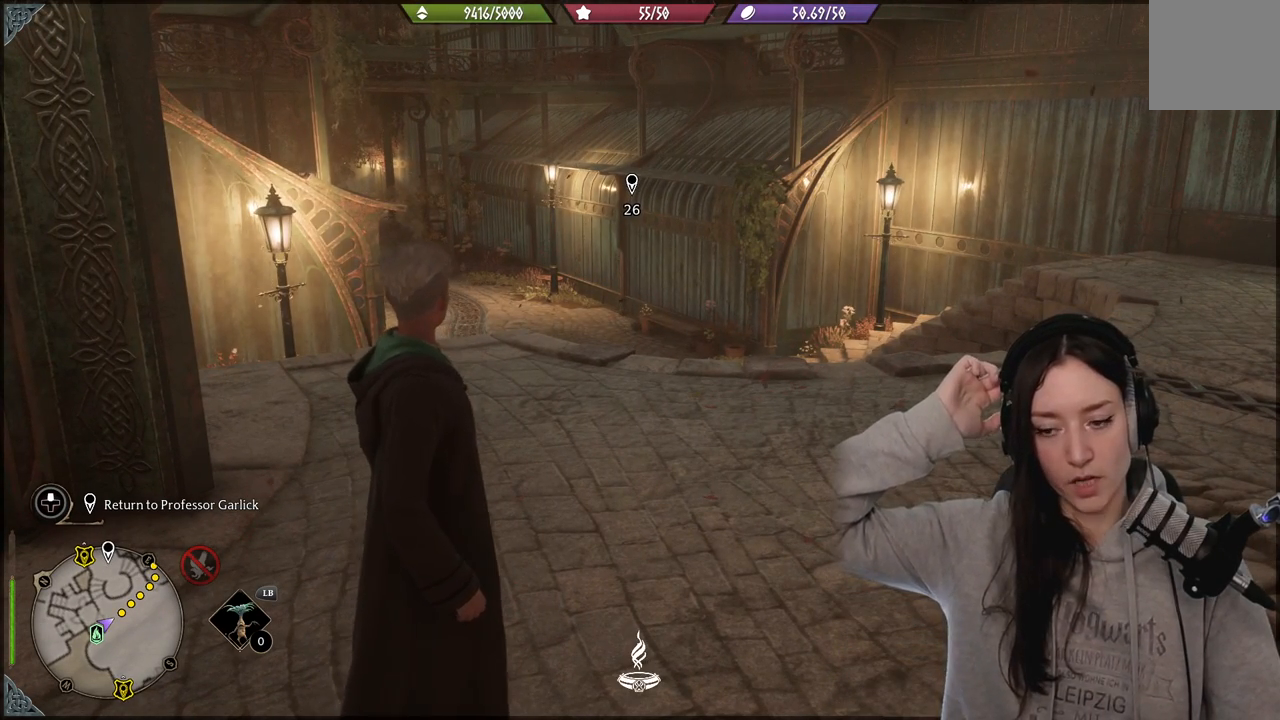
{"buttons": [], "left_stick": "center", "right_stick": "center", "events": []}
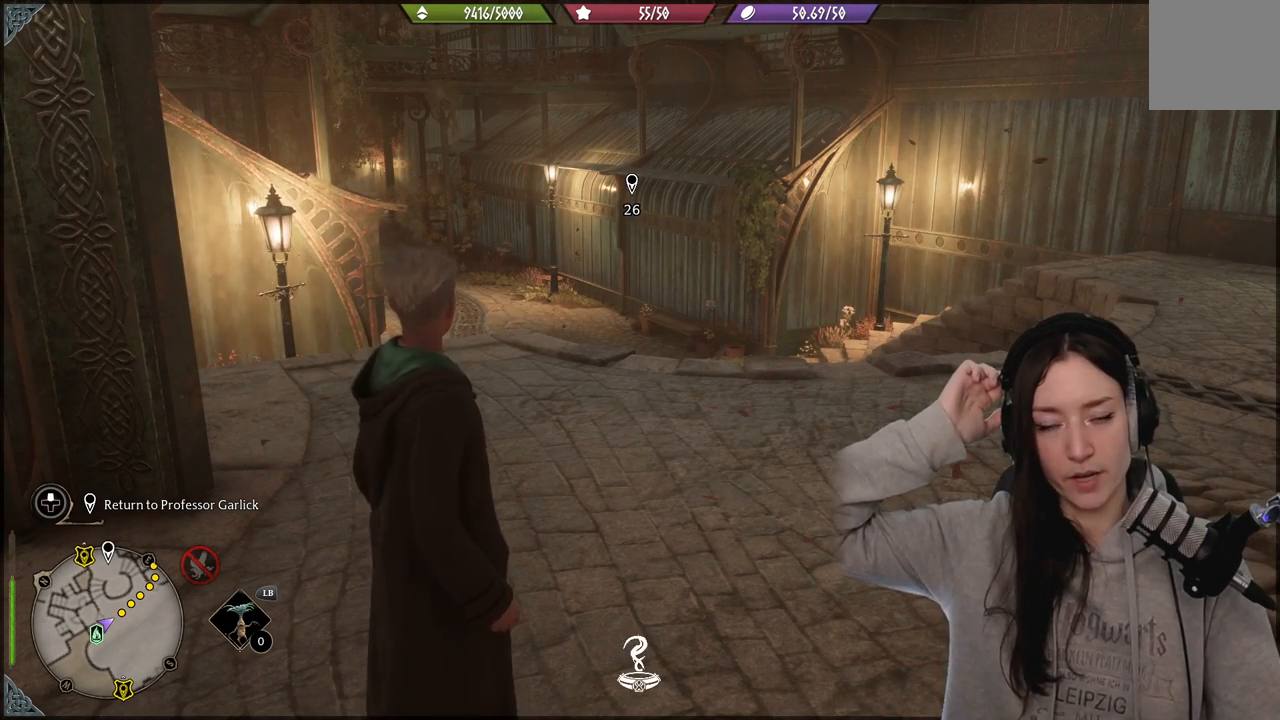
{"buttons": [], "left_stick": "center", "right_stick": "center", "events": []}
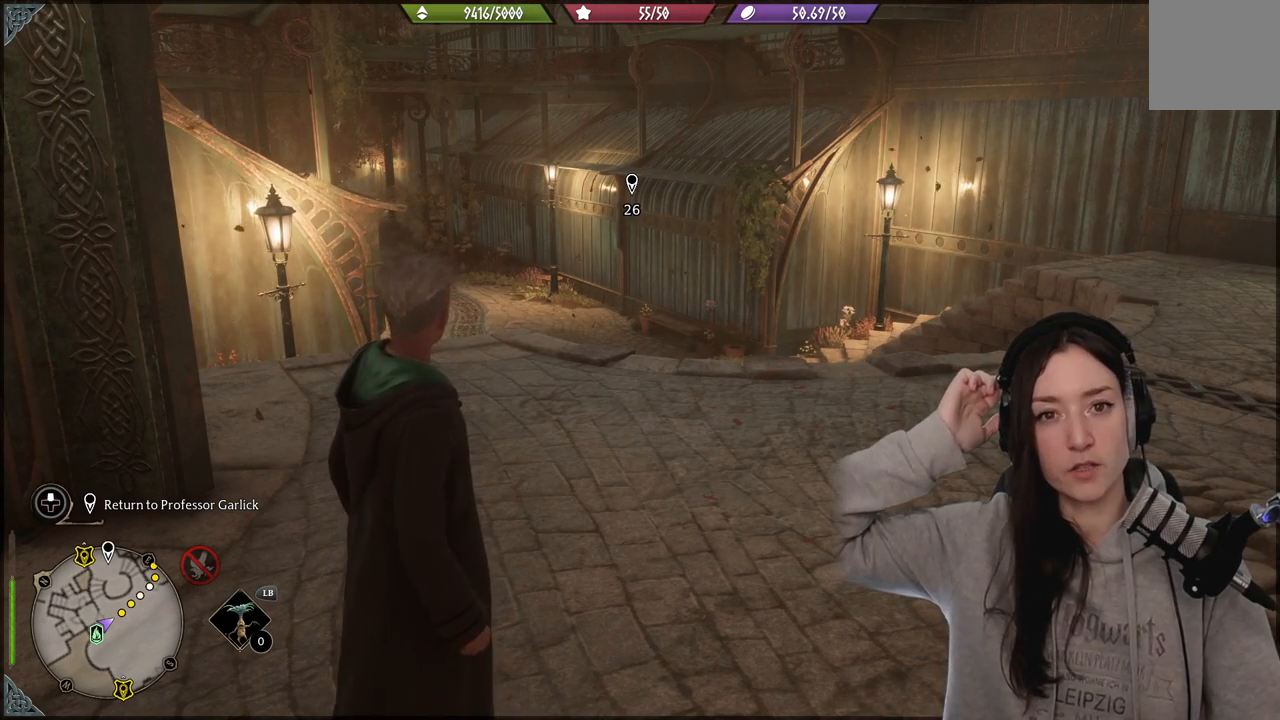
{"buttons": [], "left_stick": "center", "right_stick": "center", "events": []}
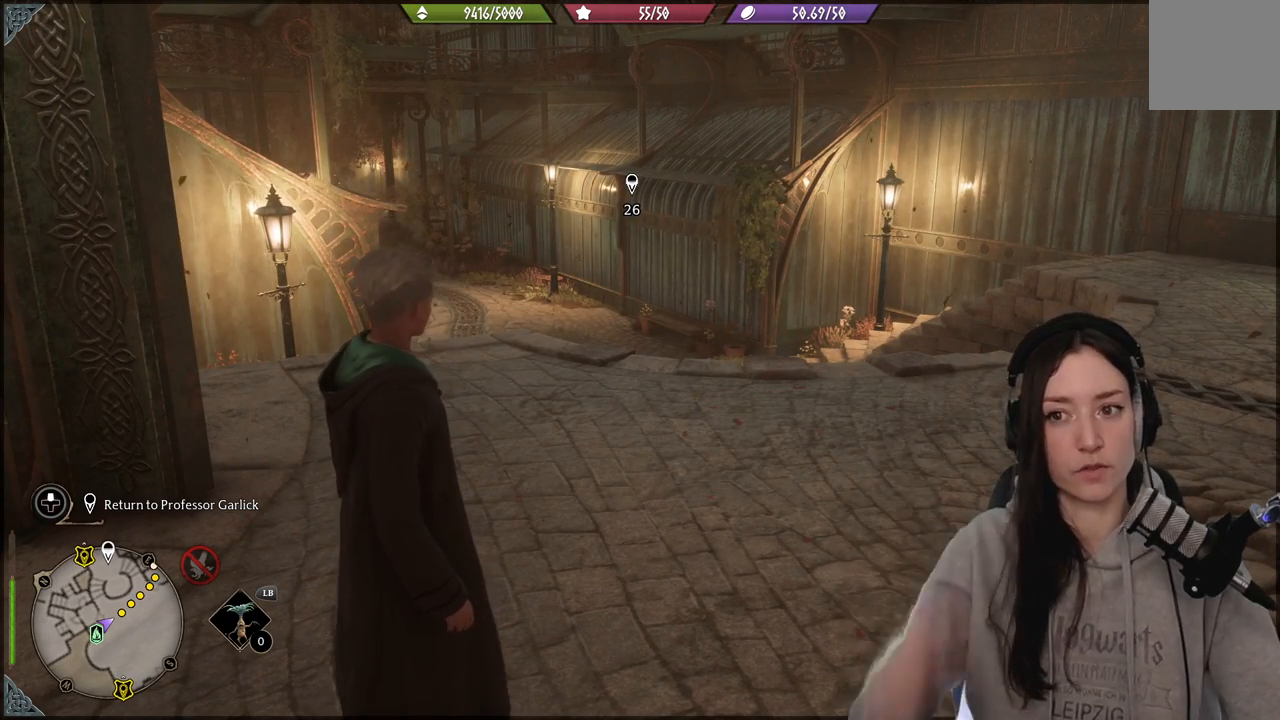
{"buttons": [], "left_stick": "center", "right_stick": "center", "events": [[167, "right_stick", "up-left"], [217, "right_stick", "center"]]}
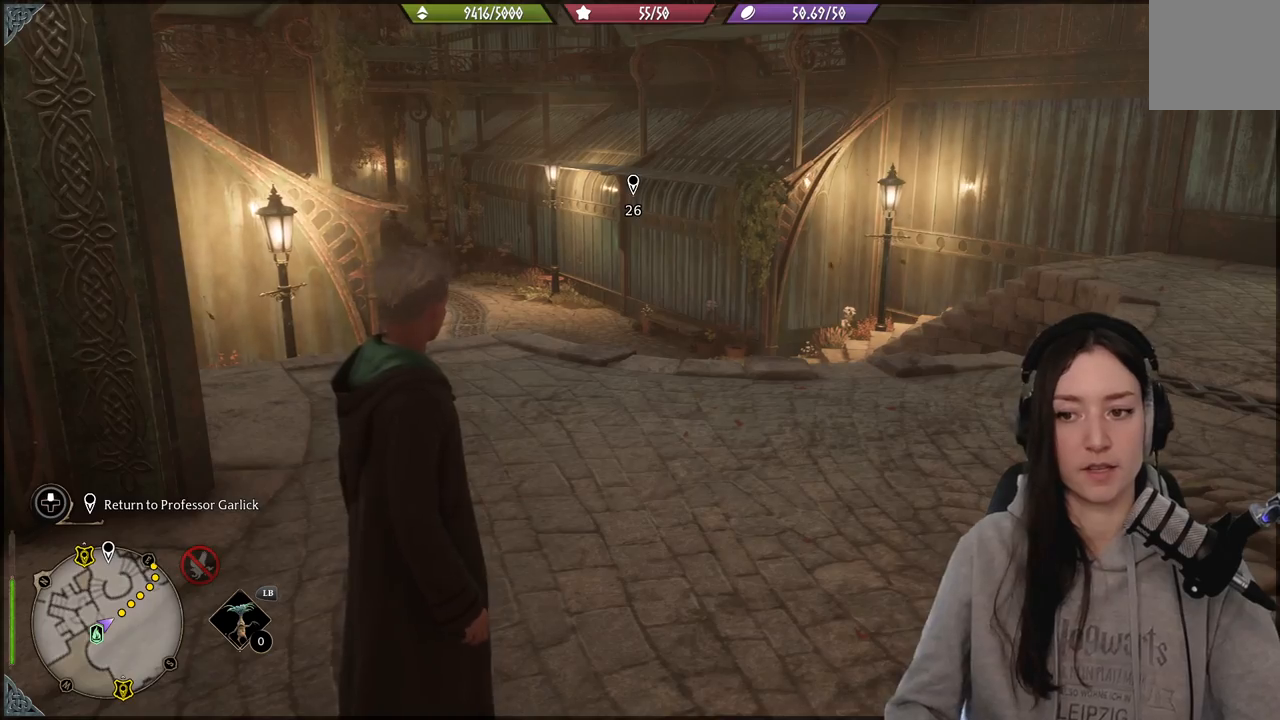
{"buttons": [], "left_stick": "center", "right_stick": "left", "events": [[17, "right_stick", "left"]]}
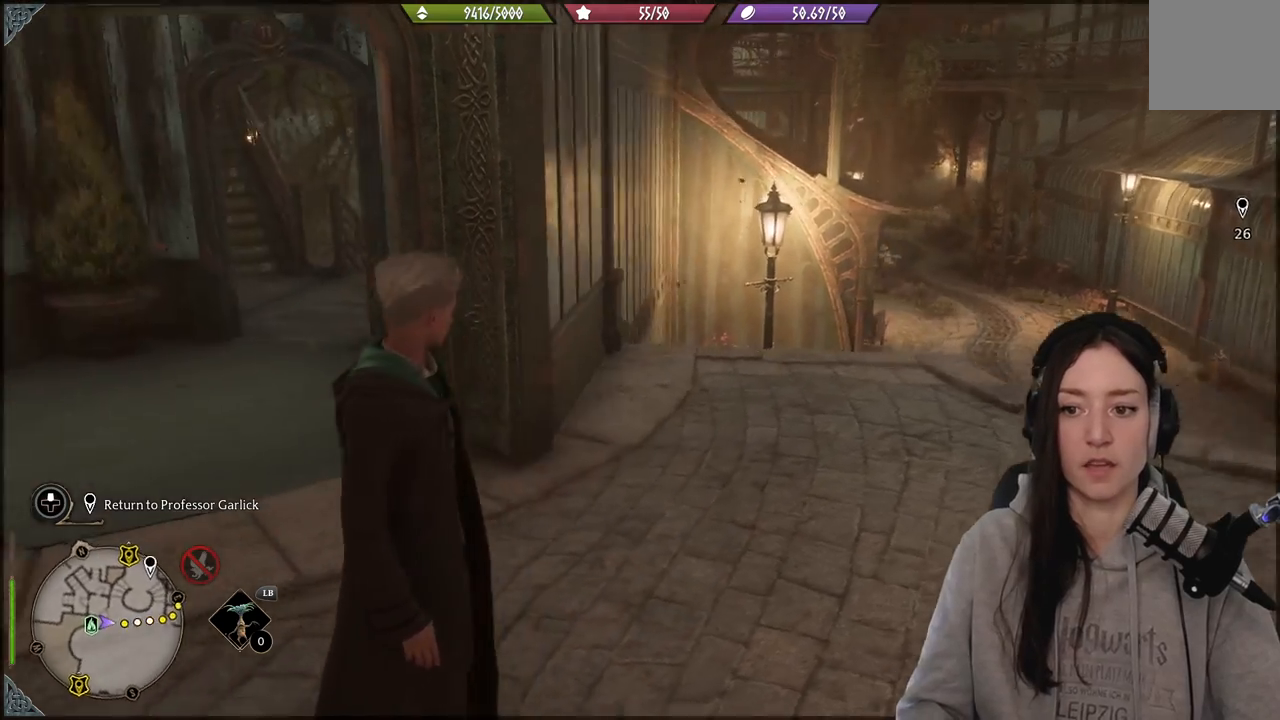
{"buttons": [], "left_stick": "center", "right_stick": "left", "events": []}